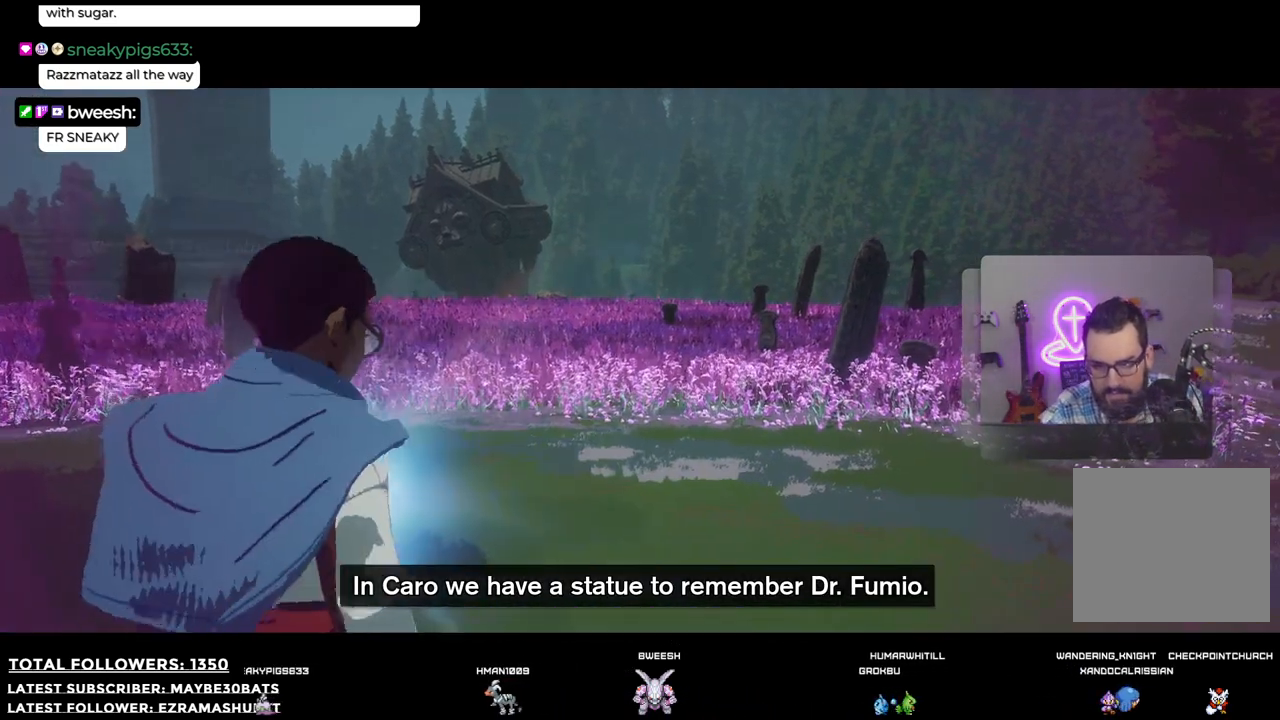
Gameplay with a controller (Xbox layout); each line is a JSON object with the inputs held at the frame after it. "events" lists button and stick changes between this image and that frame as [ms after this image, input, new state], when the widget could be followed in between.
{"buttons": ["Y"], "left_stick": "center", "right_stick": "center", "events": [[403, "Y", "down"]]}
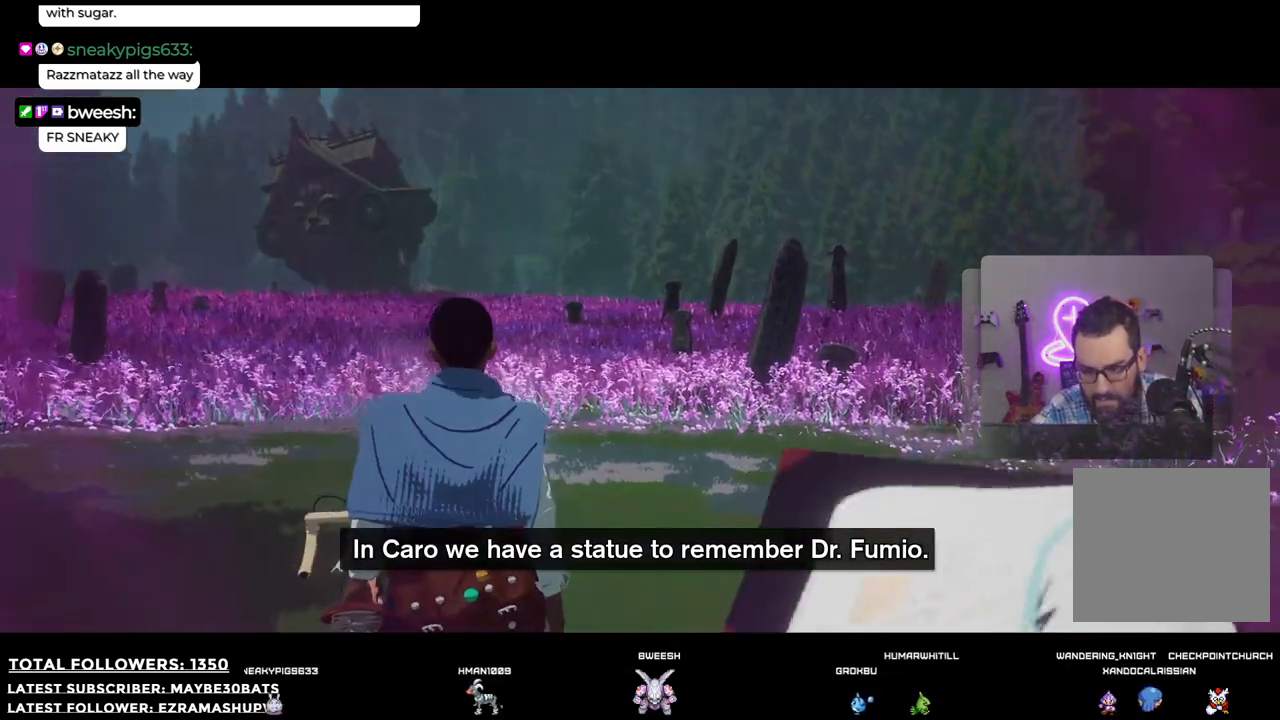
{"buttons": [], "left_stick": "center", "right_stick": "center", "events": [[73, "Y", "up"]]}
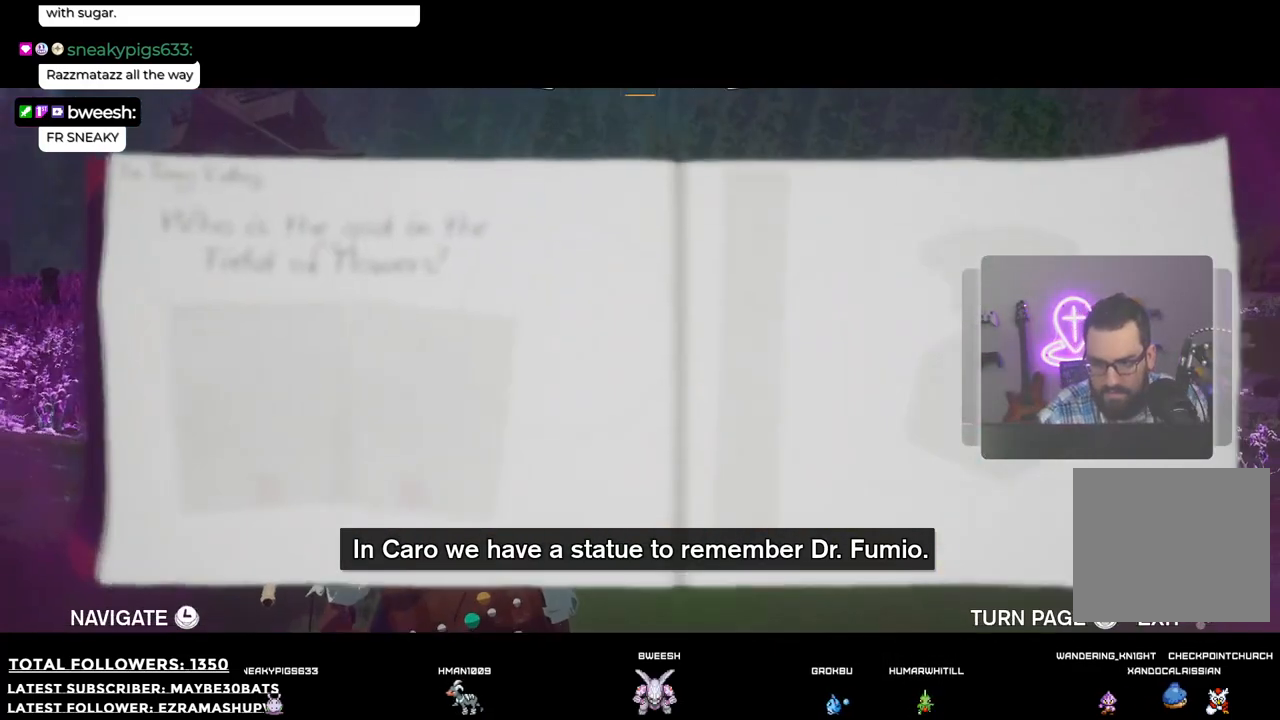
{"buttons": [], "left_stick": "center", "right_stick": "center", "events": []}
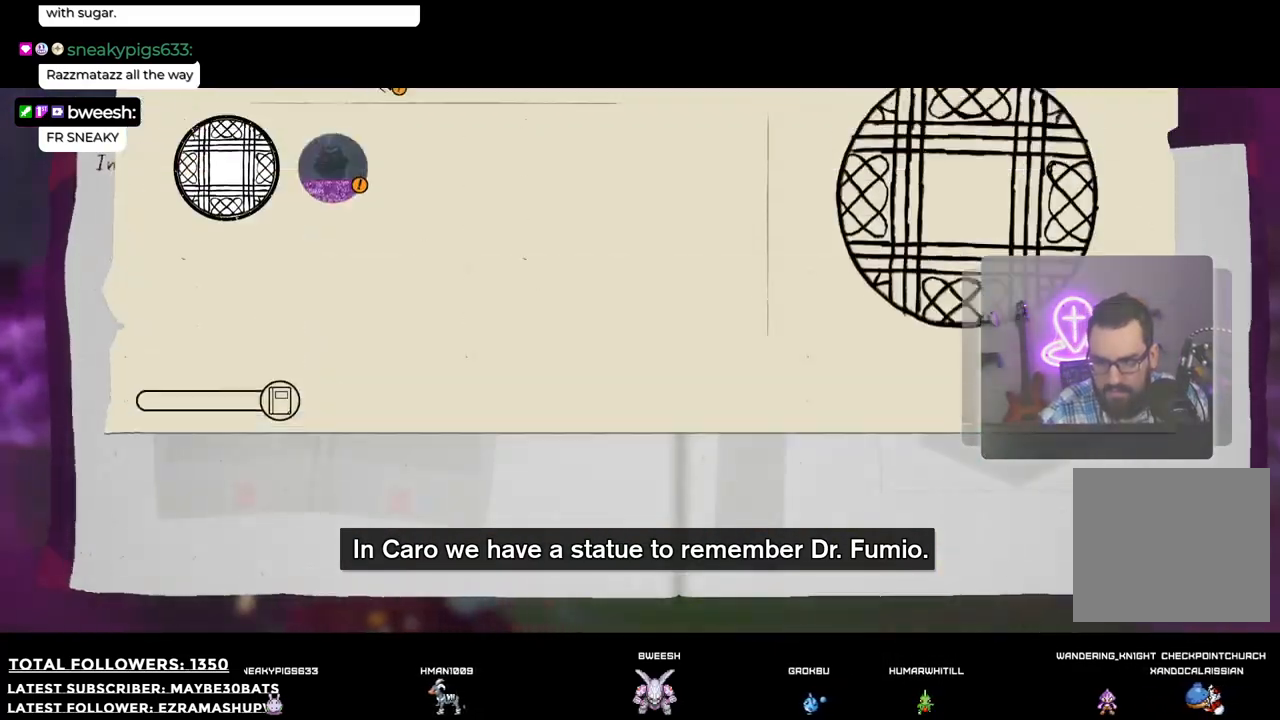
{"buttons": [], "left_stick": "center", "right_stick": "center", "events": []}
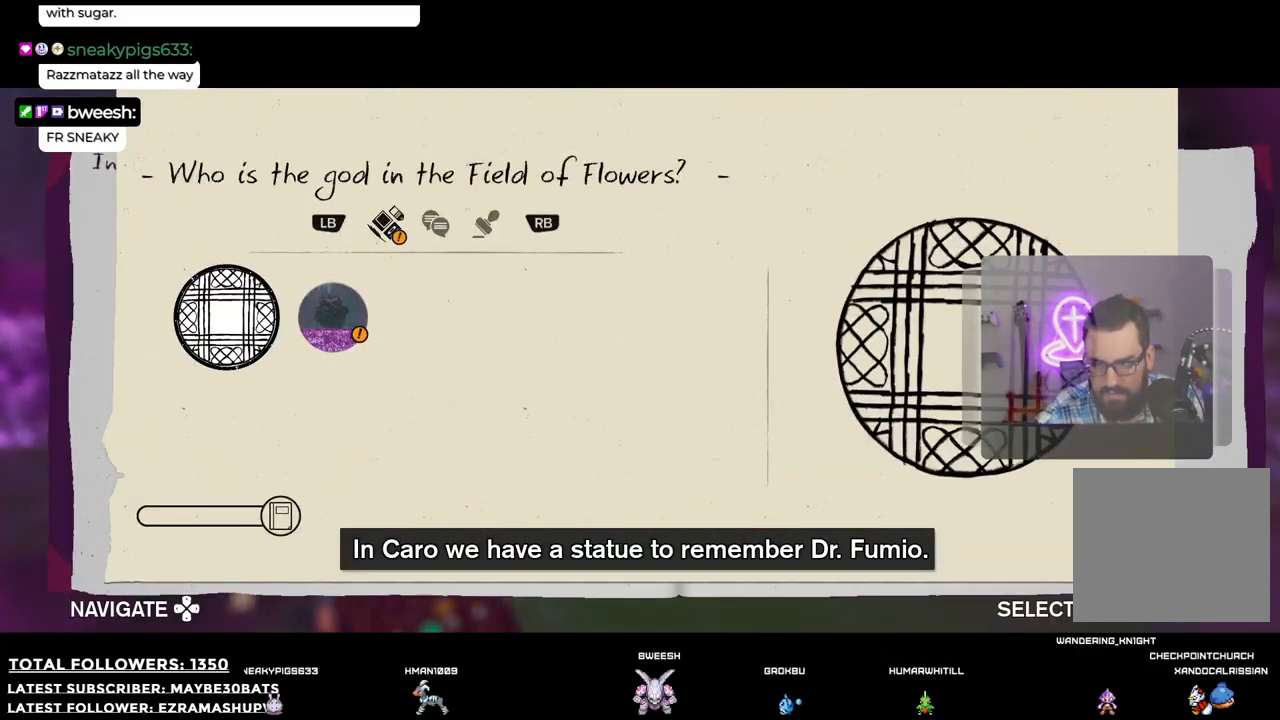
{"buttons": [], "left_stick": "center", "right_stick": "center", "events": []}
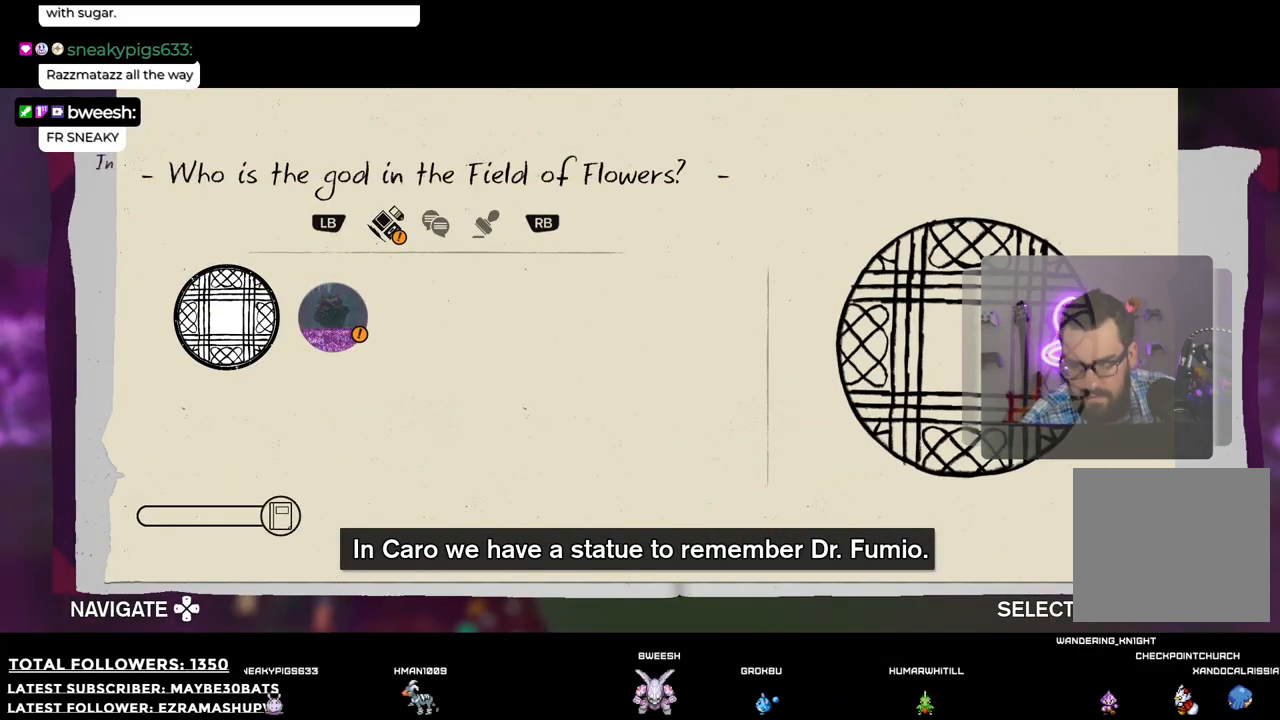
{"buttons": [], "left_stick": "center", "right_stick": "center", "events": []}
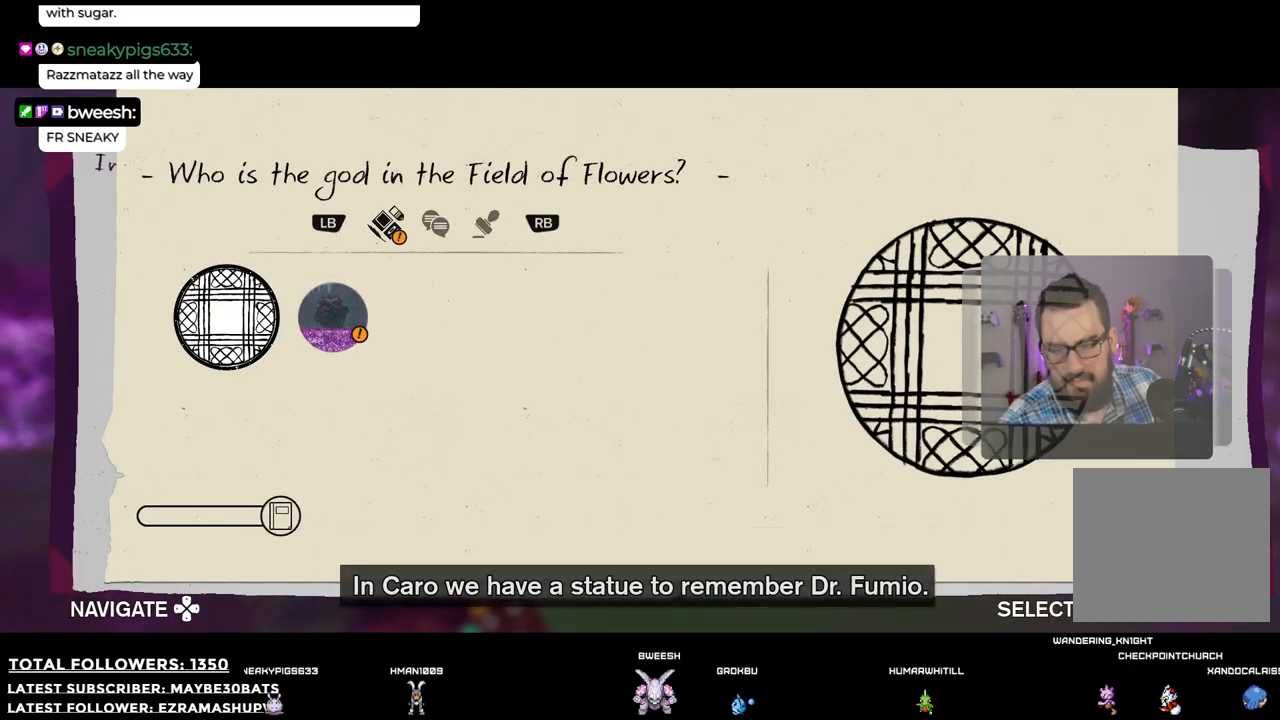
{"buttons": [], "left_stick": "center", "right_stick": "center", "events": []}
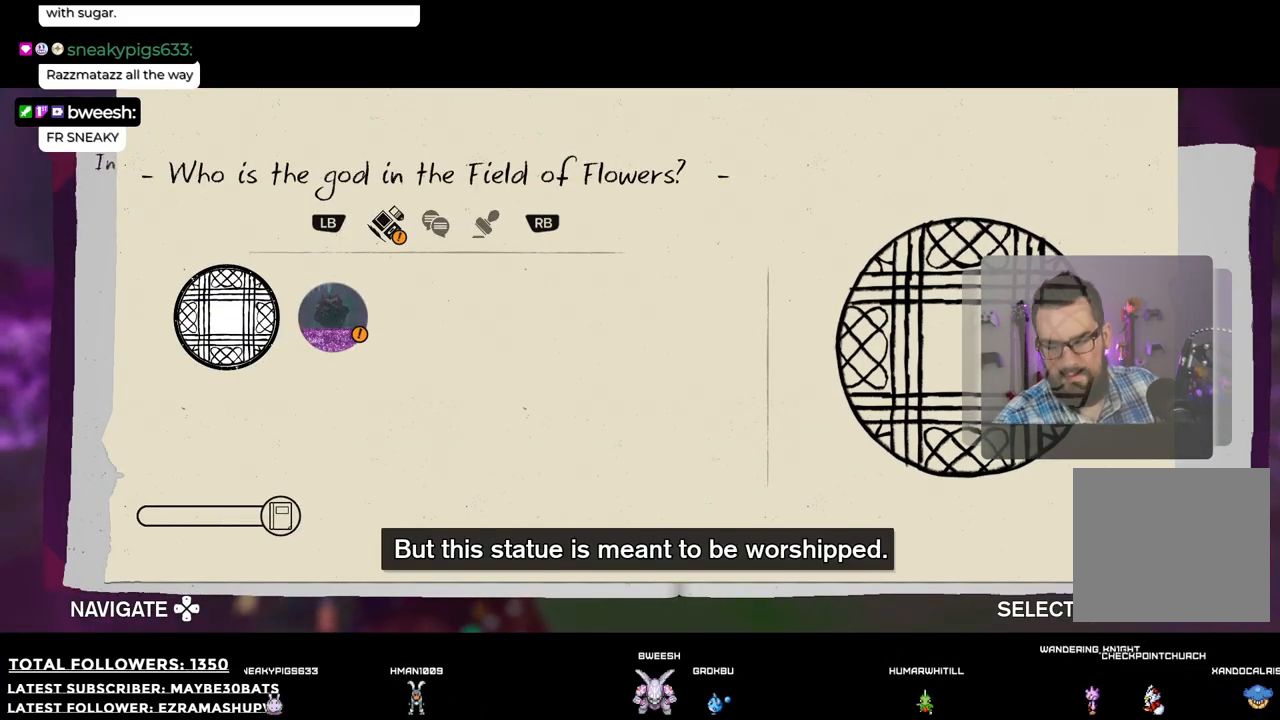
{"buttons": [], "left_stick": "center", "right_stick": "center", "events": [[312, "A", "down"], [477, "A", "up"]]}
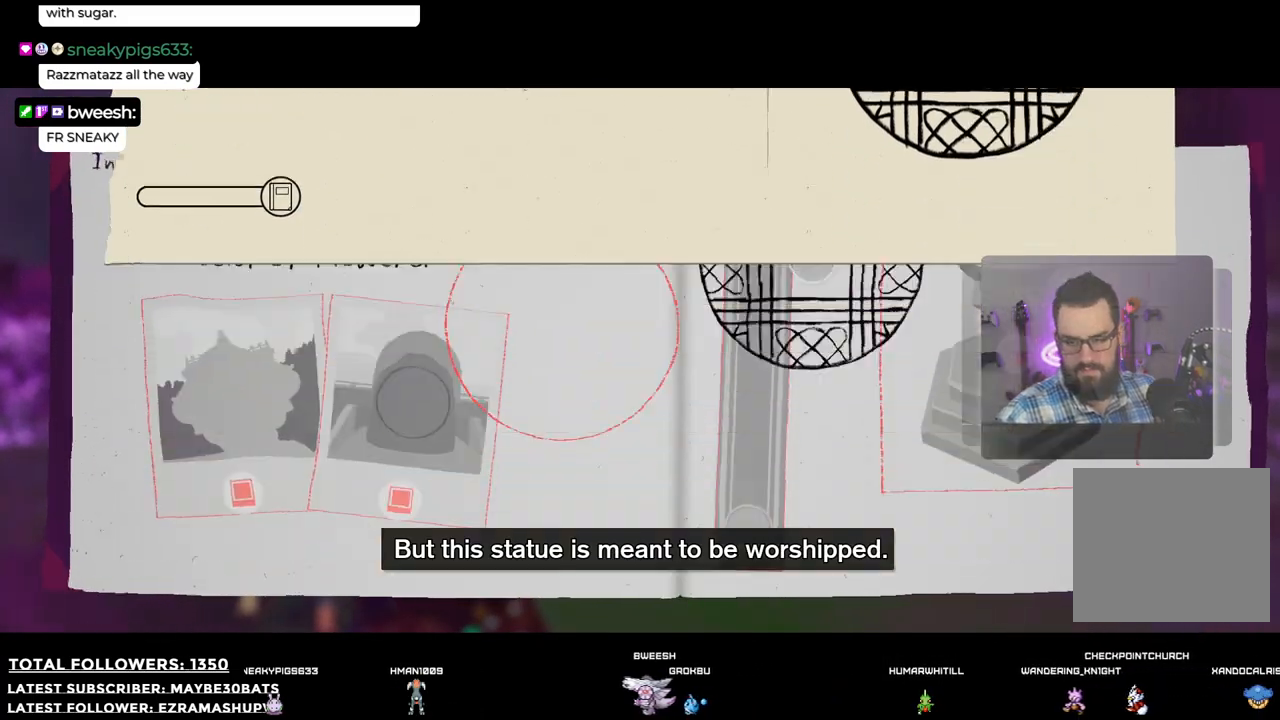
{"buttons": [], "left_stick": "center", "right_stick": "center", "events": []}
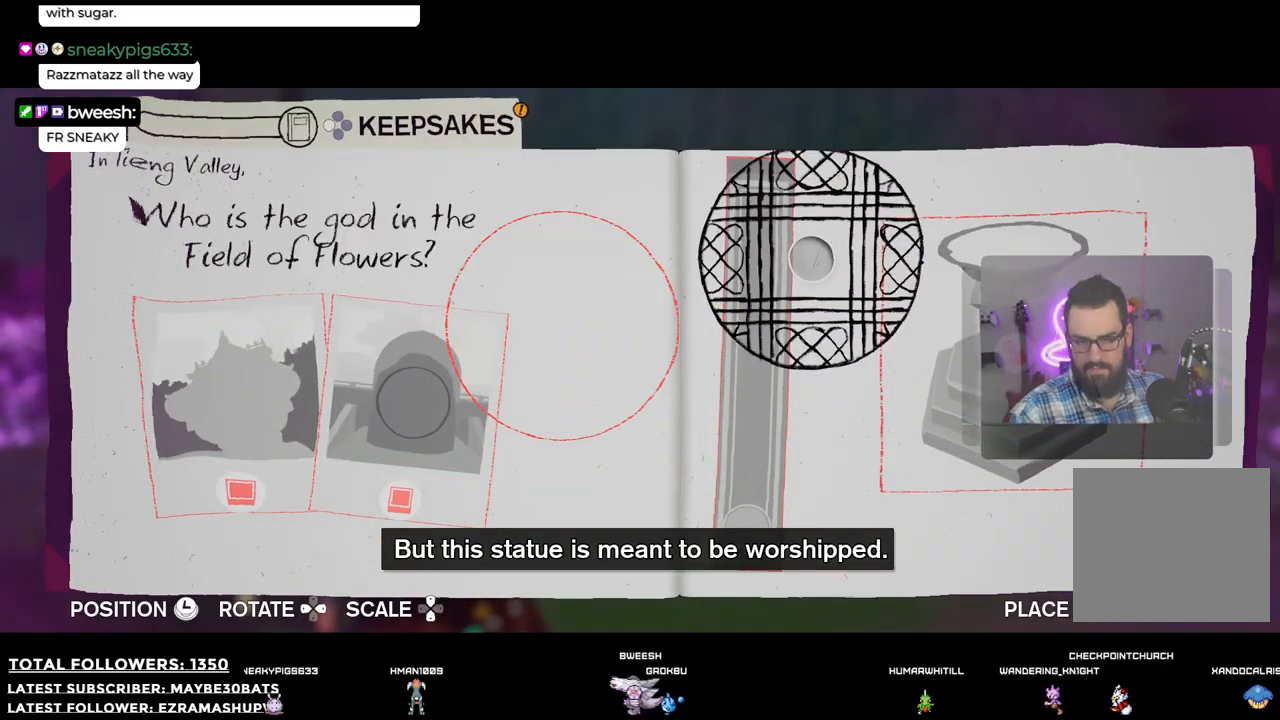
{"buttons": [], "left_stick": "right", "right_stick": "center", "events": [[349, "left_stick", "right"]]}
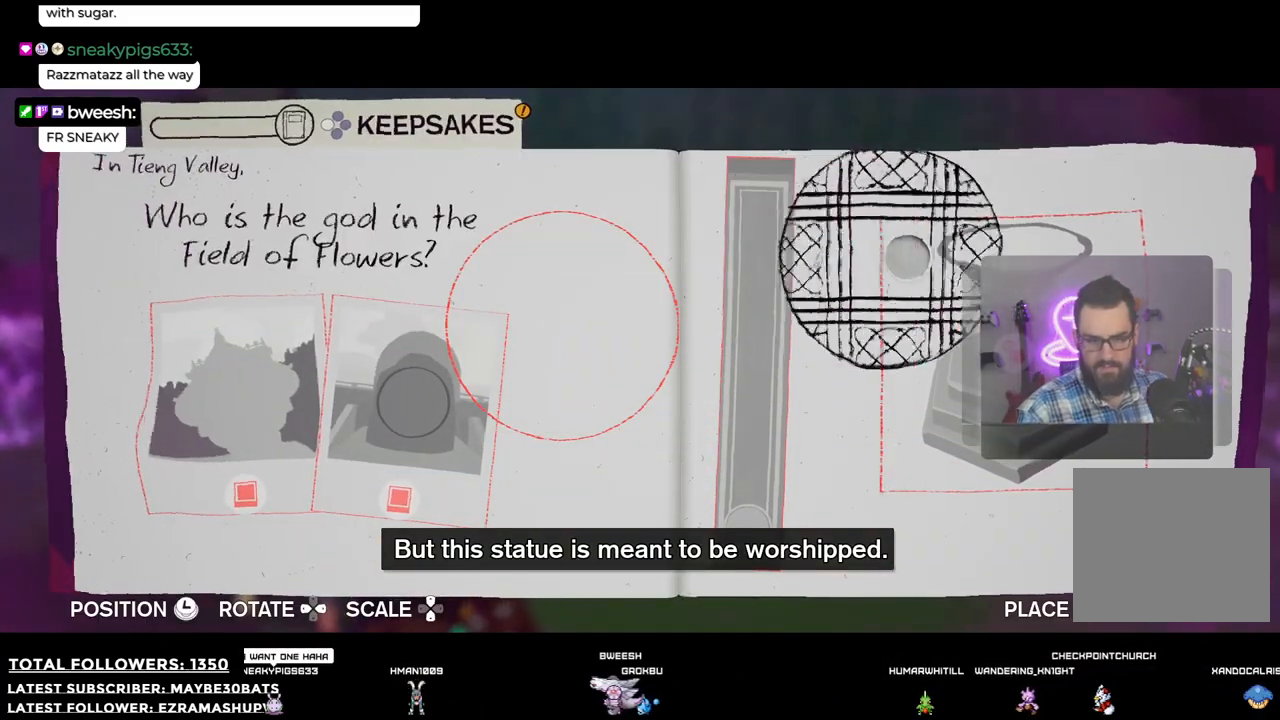
{"buttons": [], "left_stick": "down-left", "right_stick": "center", "events": [[36, "left_stick", "up-right"], [330, "left_stick", "down-left"]]}
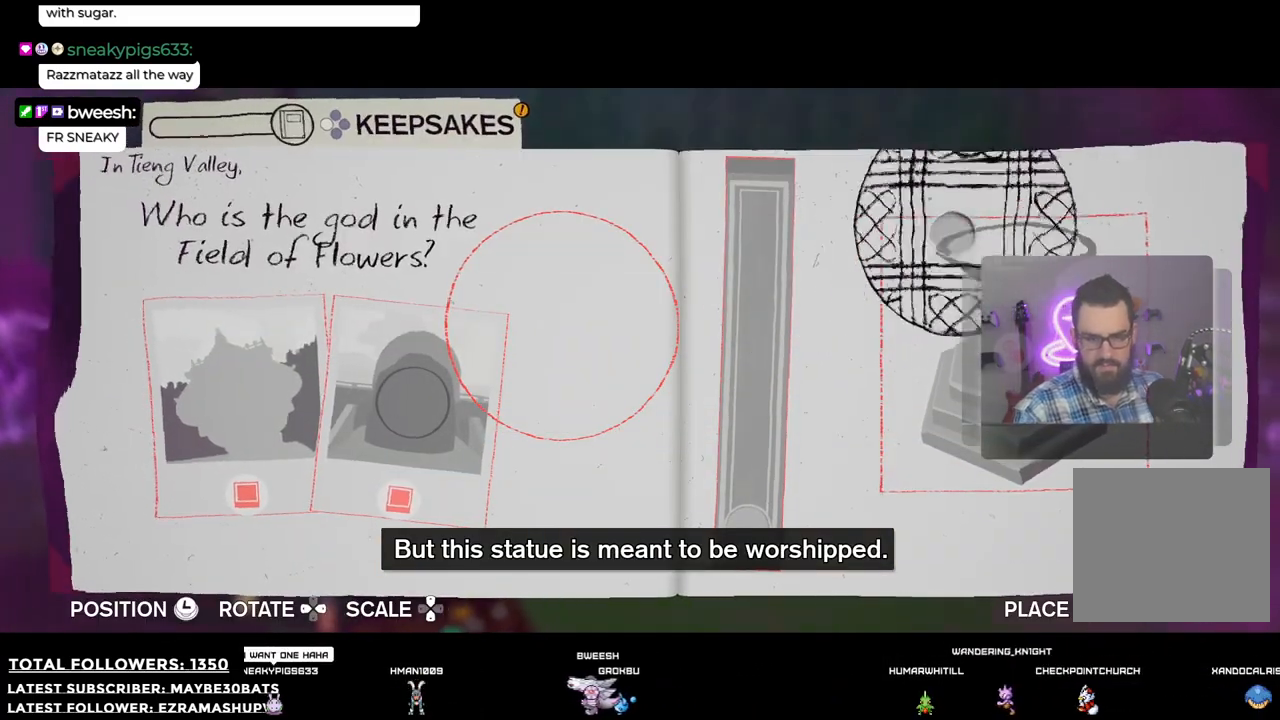
{"buttons": [], "left_stick": "down-left", "right_stick": "center", "events": []}
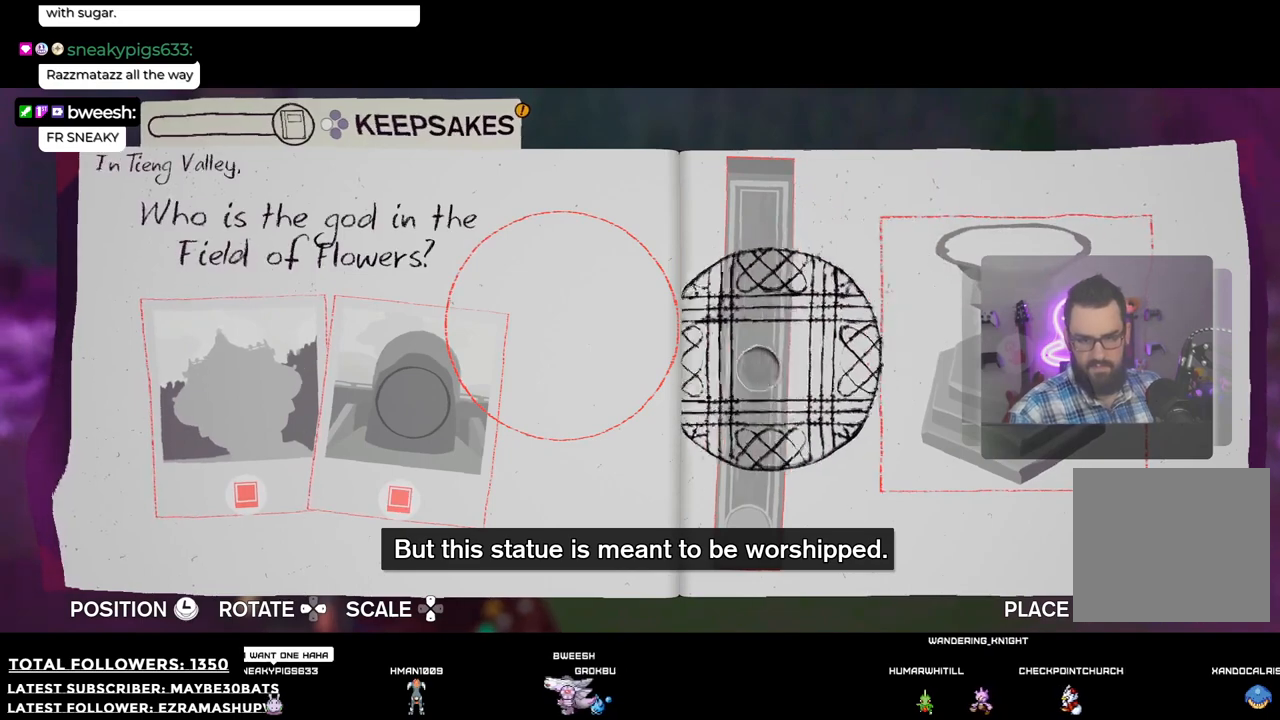
{"buttons": [], "left_stick": "center", "right_stick": "center", "events": [[55, "left_stick", "left"], [477, "left_stick", "center"]]}
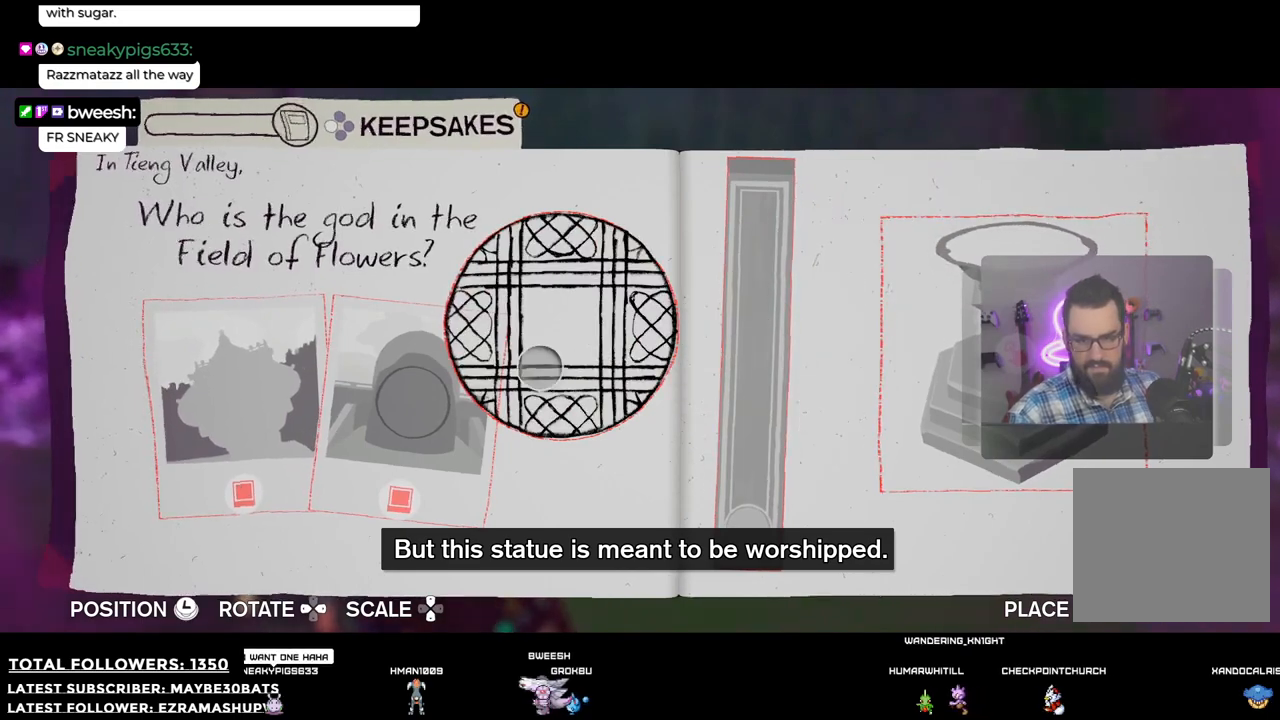
{"buttons": [], "left_stick": "center", "right_stick": "center", "events": [[312, "A", "down"], [440, "A", "up"]]}
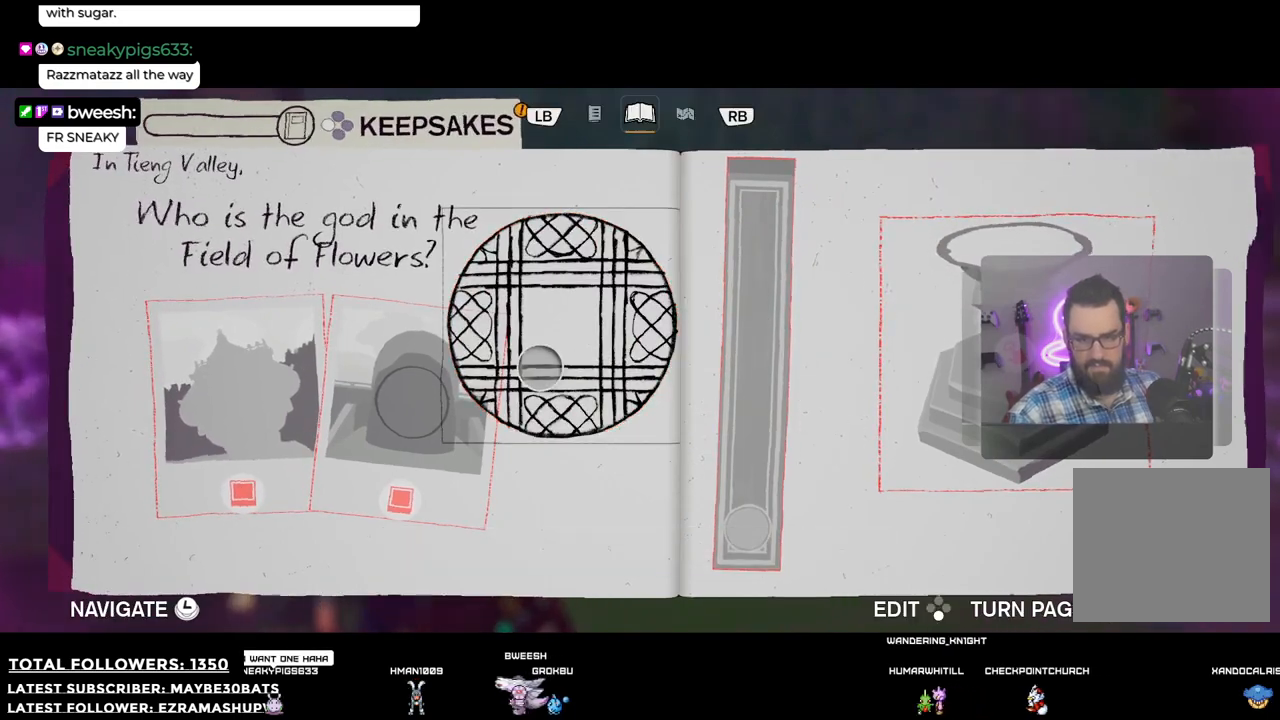
{"buttons": [], "left_stick": "center", "right_stick": "center", "events": []}
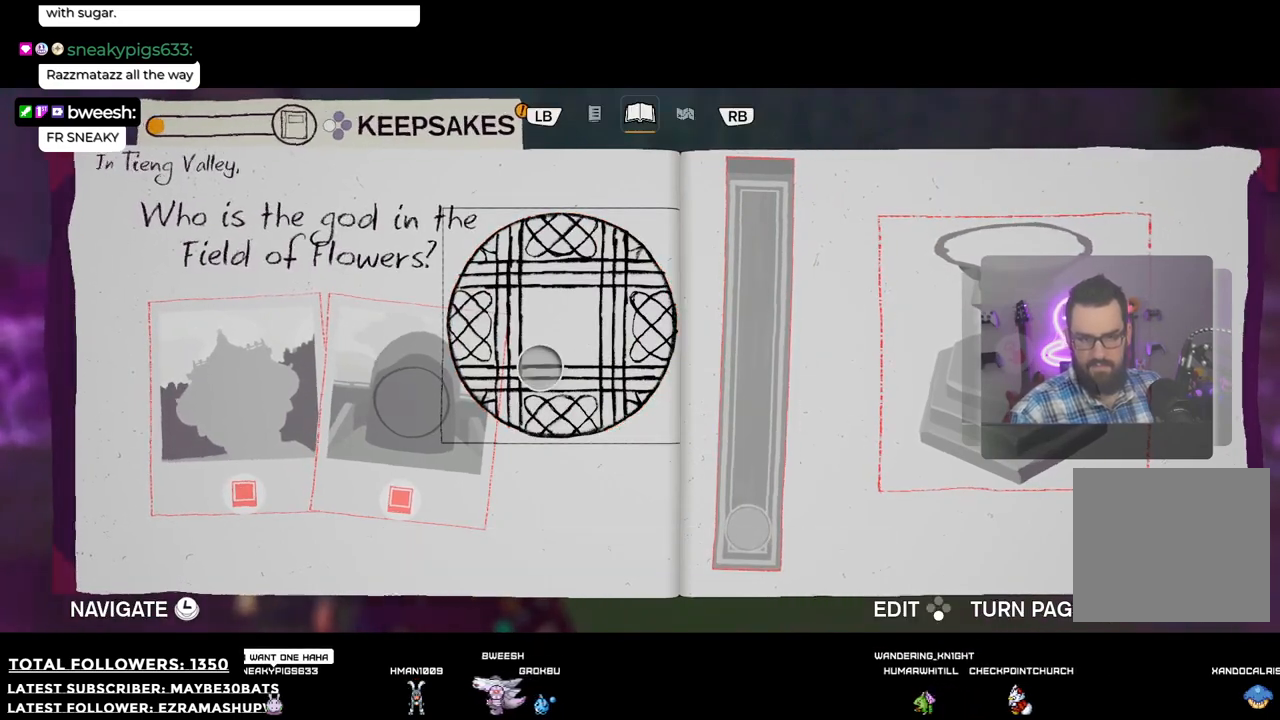
{"buttons": ["B"], "left_stick": "center", "right_stick": "center", "events": [[349, "B", "down"]]}
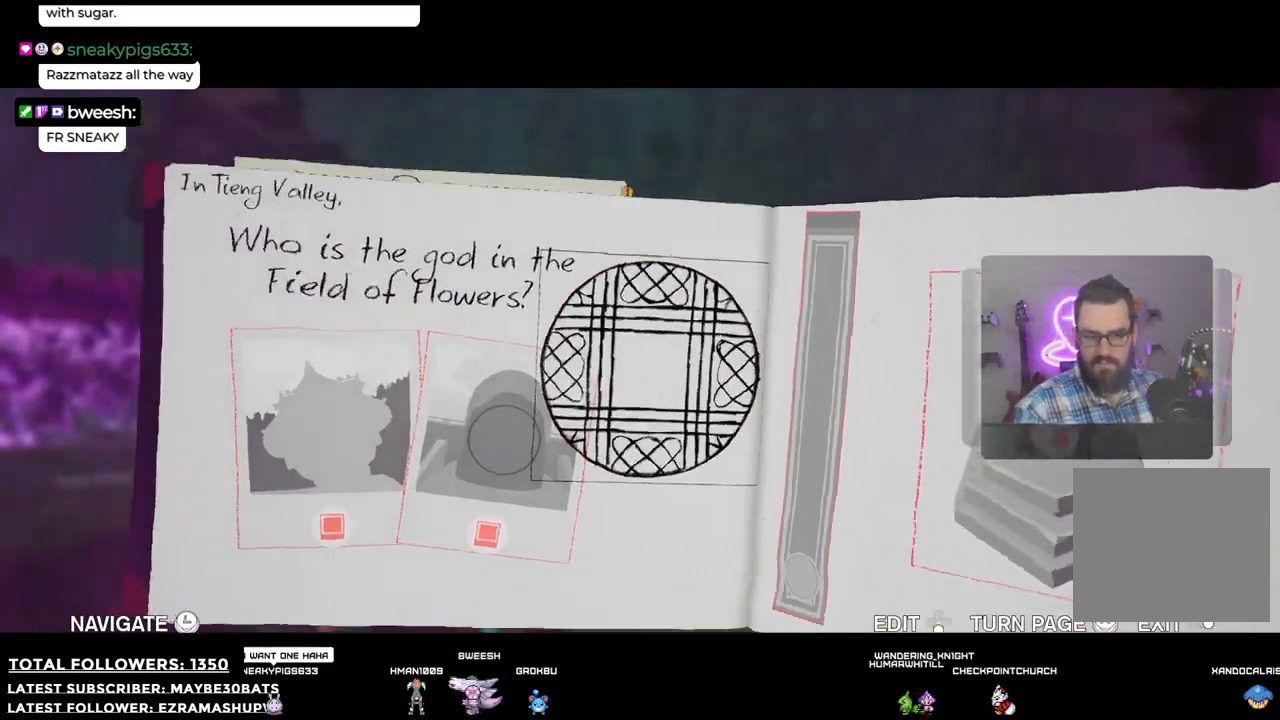
{"buttons": [], "left_stick": "center", "right_stick": "center", "events": [[18, "B", "up"]]}
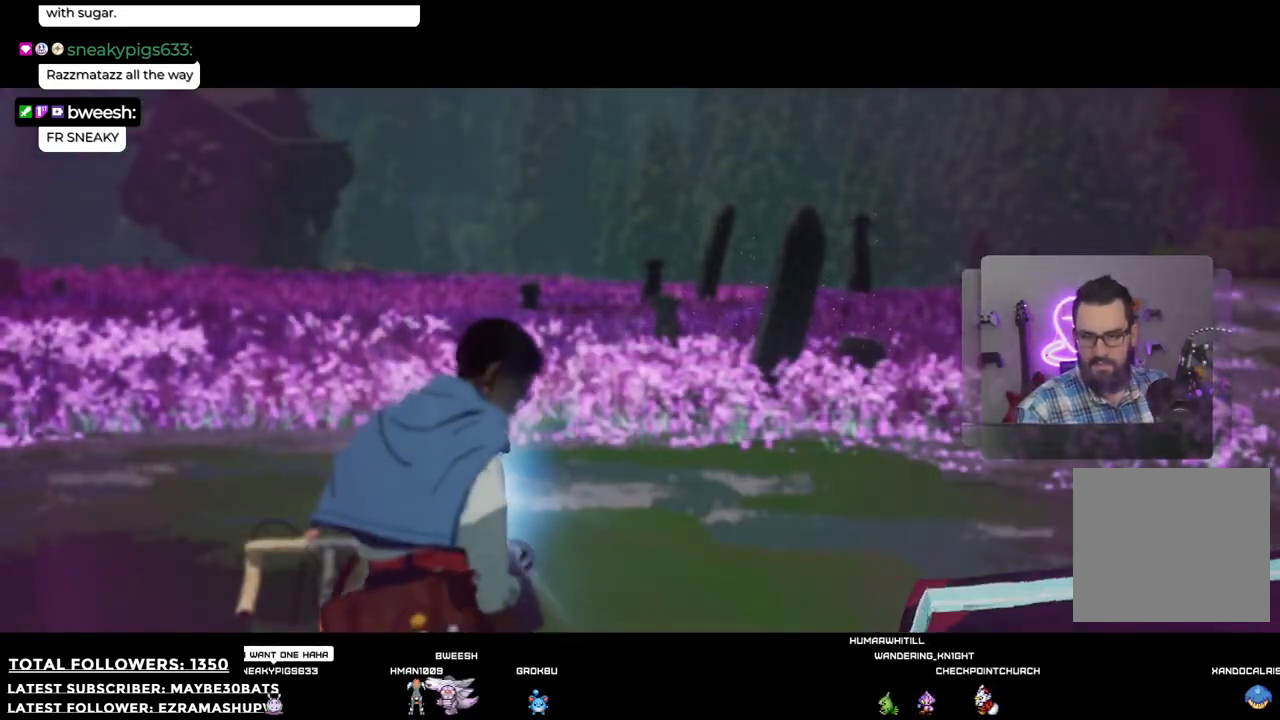
{"buttons": [], "left_stick": "center", "right_stick": "center", "events": []}
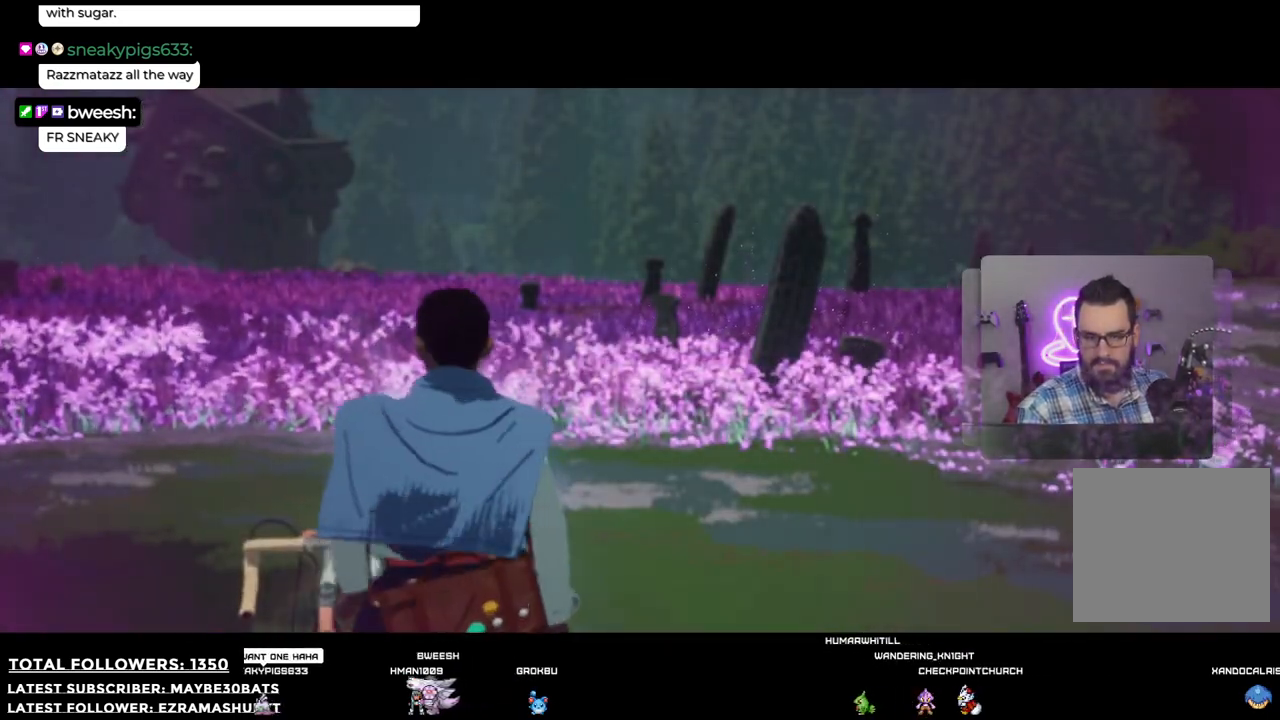
{"buttons": [], "left_stick": "center", "right_stick": "center", "events": []}
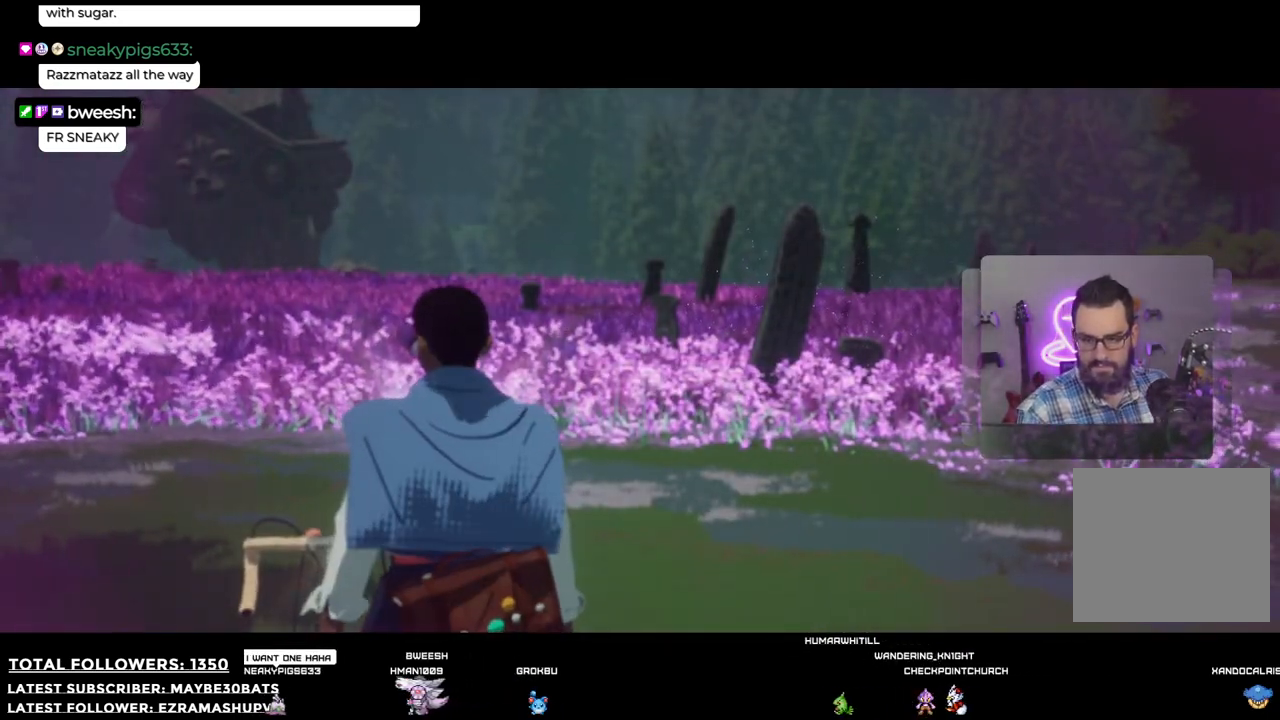
{"buttons": [], "left_stick": "center", "right_stick": "center", "events": []}
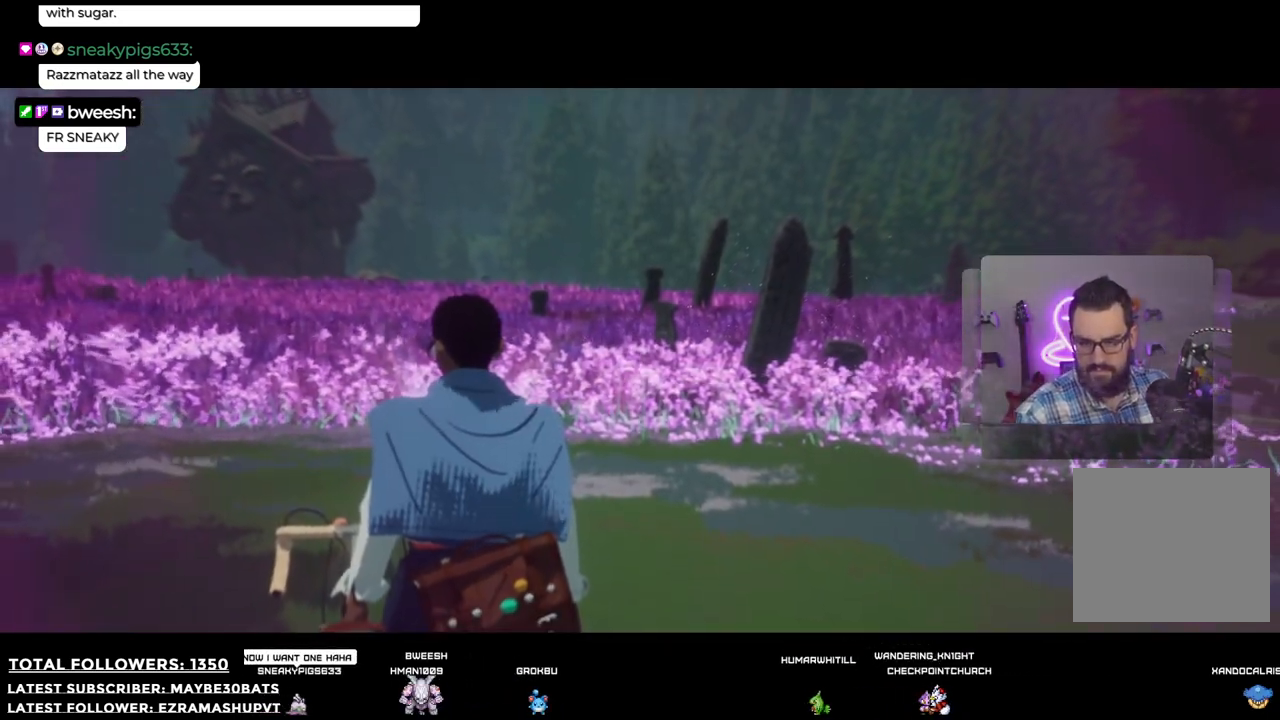
{"buttons": [], "left_stick": "center", "right_stick": "left", "events": [[422, "right_stick", "left"]]}
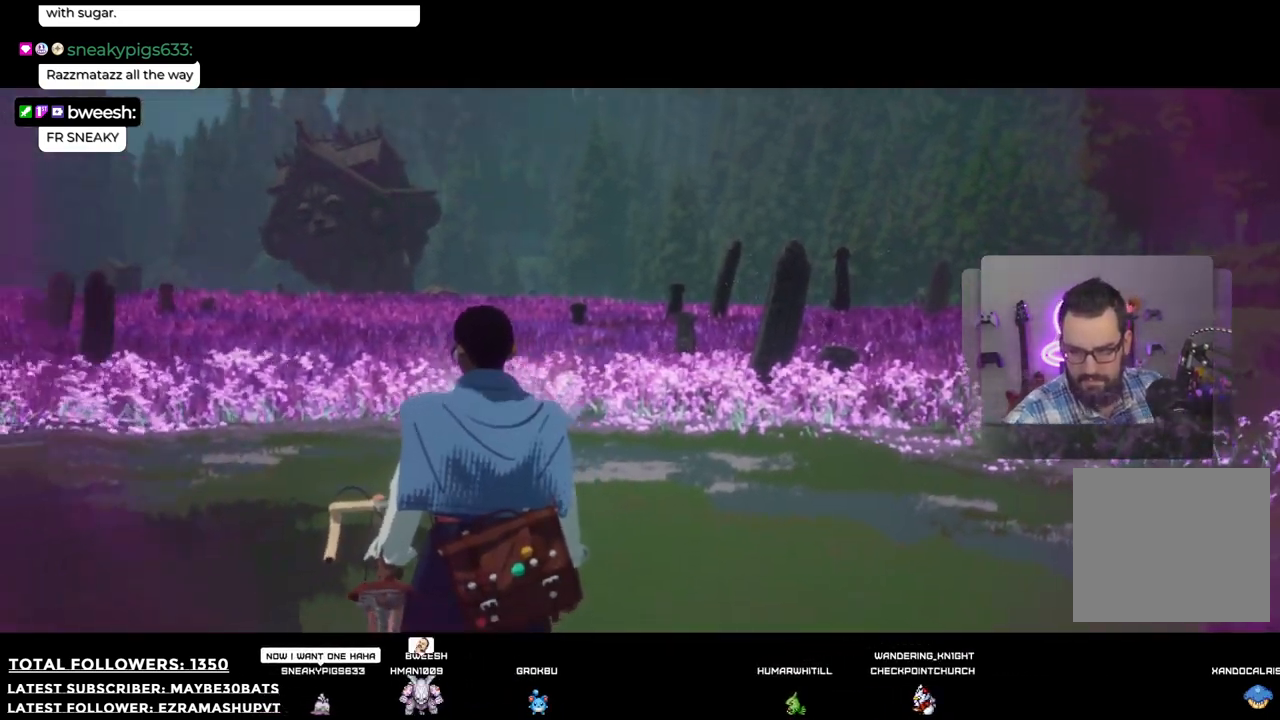
{"buttons": [], "left_stick": "center", "right_stick": "center", "events": [[440, "right_stick", "center"]]}
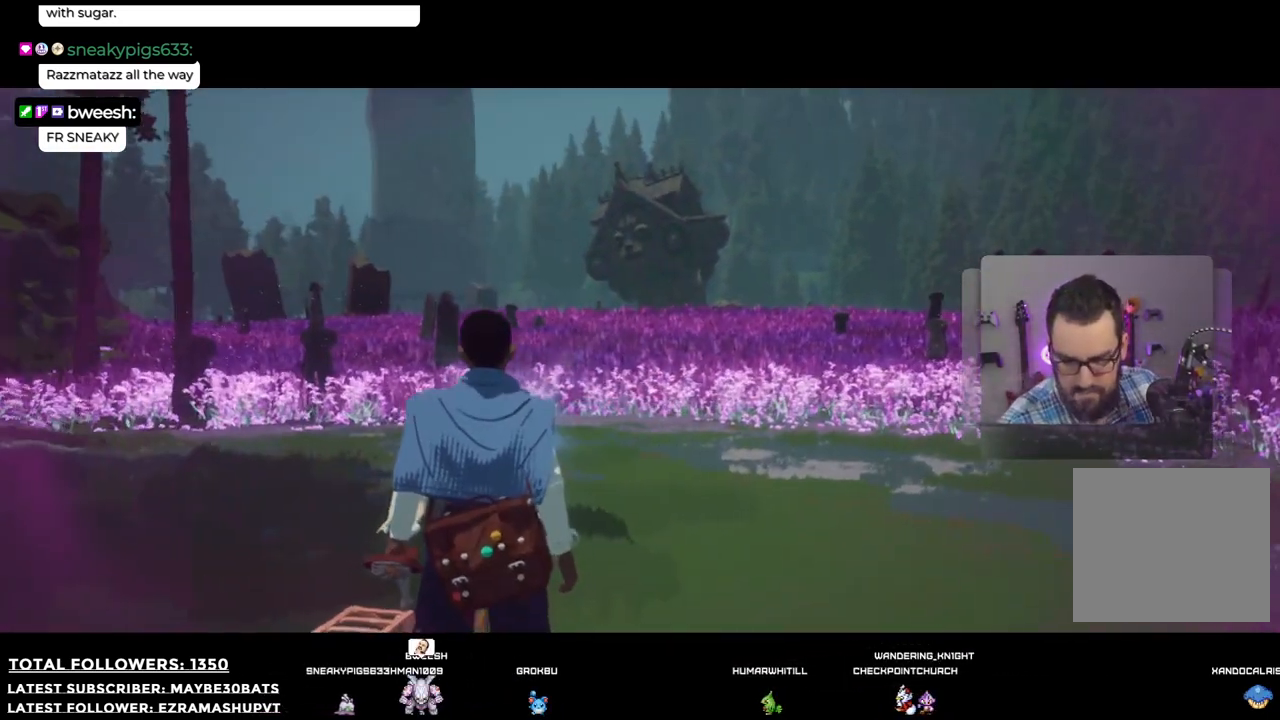
{"buttons": [], "left_stick": "center", "right_stick": "center", "events": []}
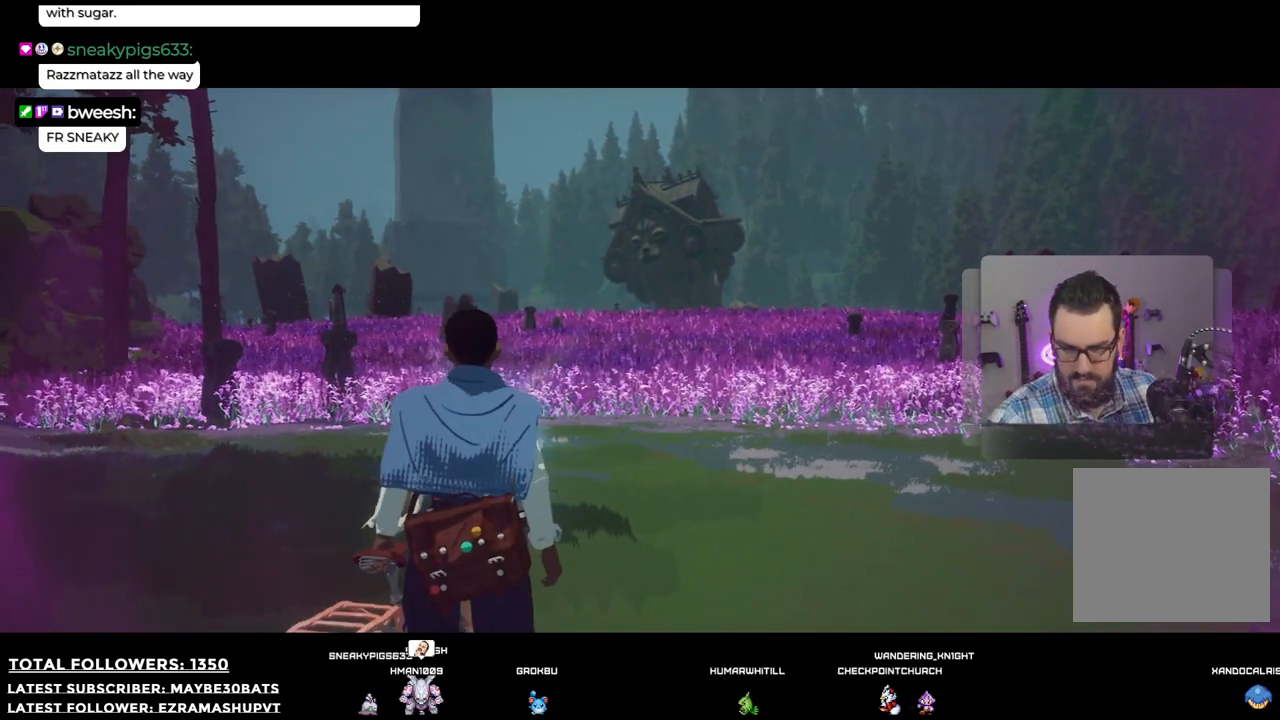
{"buttons": [], "left_stick": "center", "right_stick": "center", "events": [[184, "Y", "down"], [294, "Y", "up"]]}
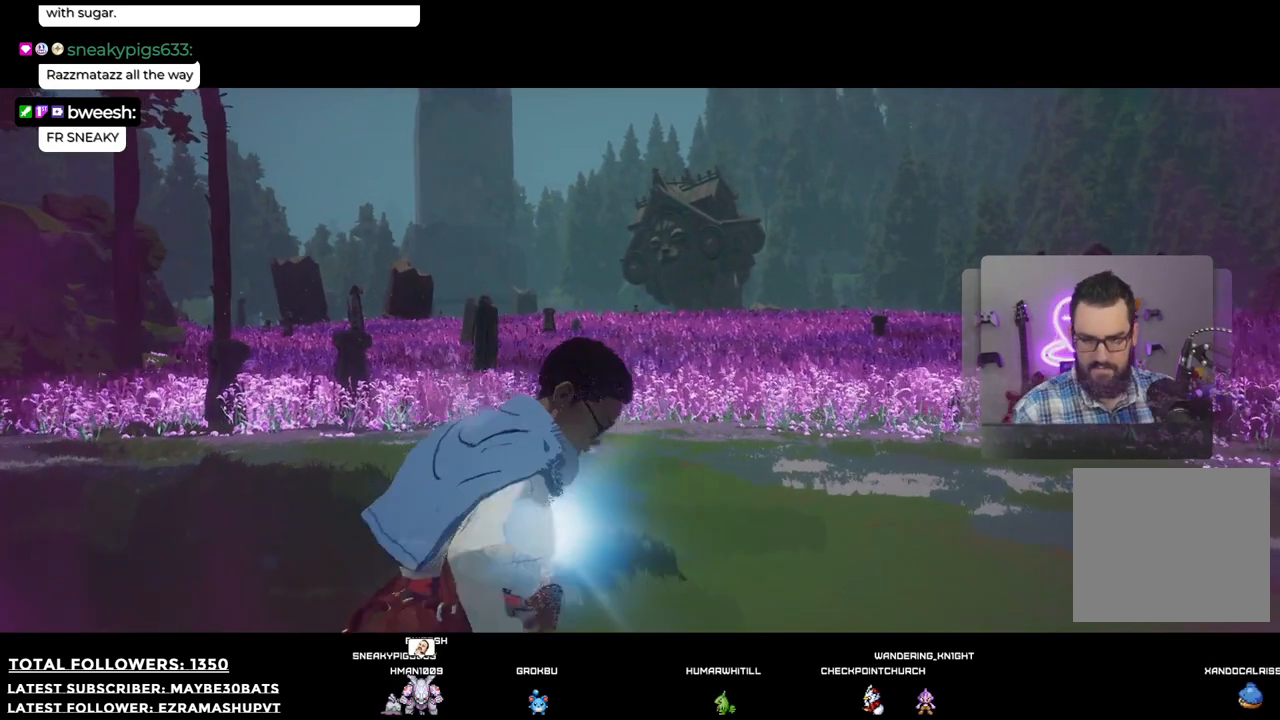
{"buttons": [], "left_stick": "center", "right_stick": "center", "events": []}
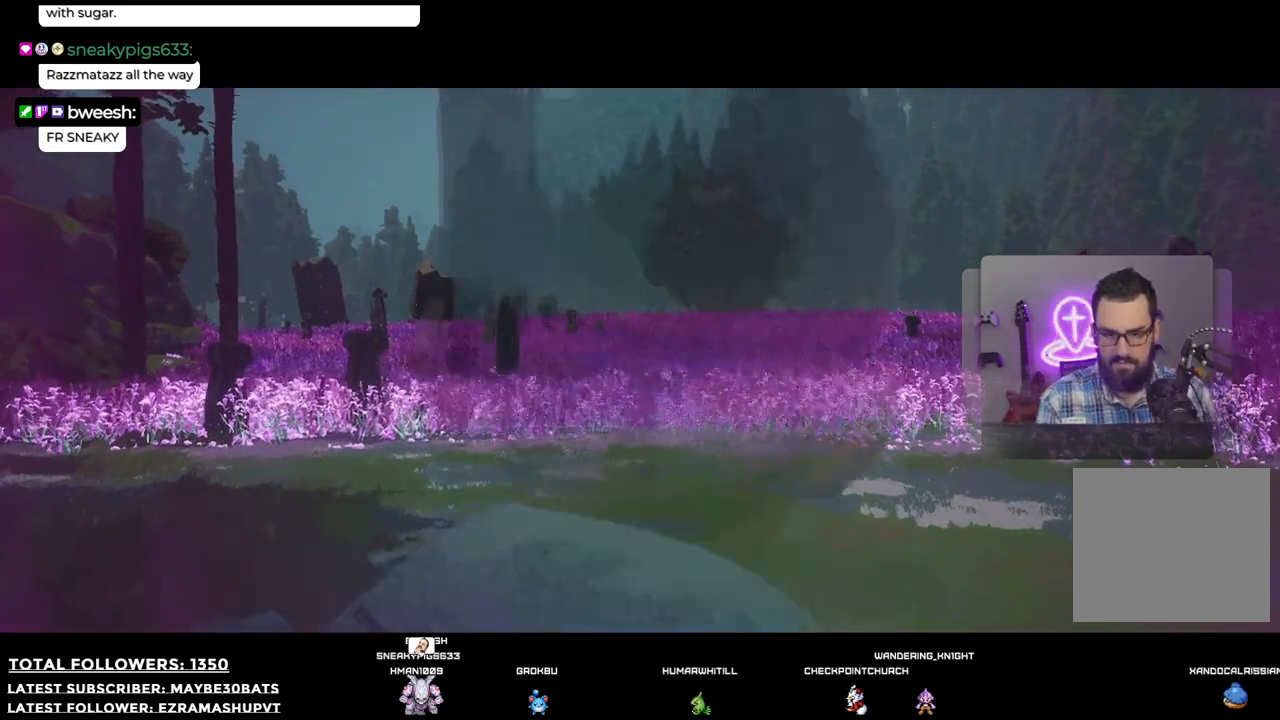
{"buttons": [], "left_stick": "center", "right_stick": "center", "events": [[92, "right_stick", "left"], [367, "right_stick", "center"]]}
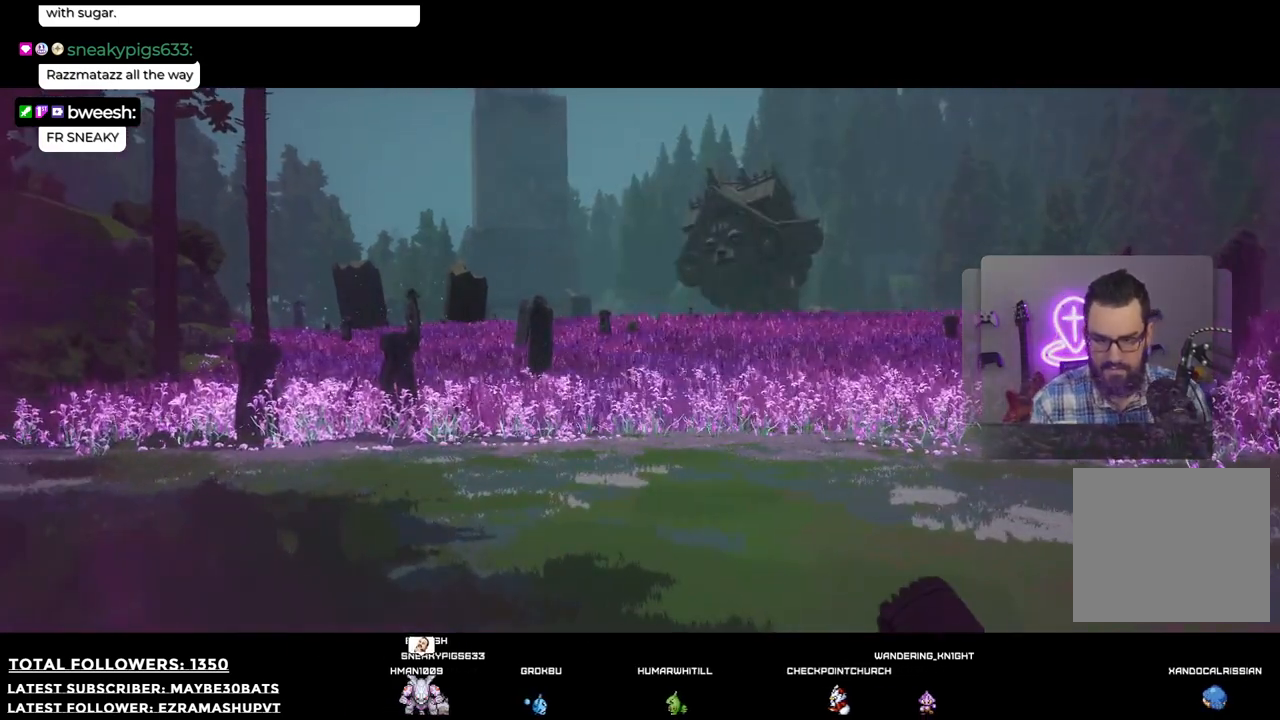
{"buttons": [], "left_stick": "center", "right_stick": "down-left", "events": [[367, "right_stick", "down-left"]]}
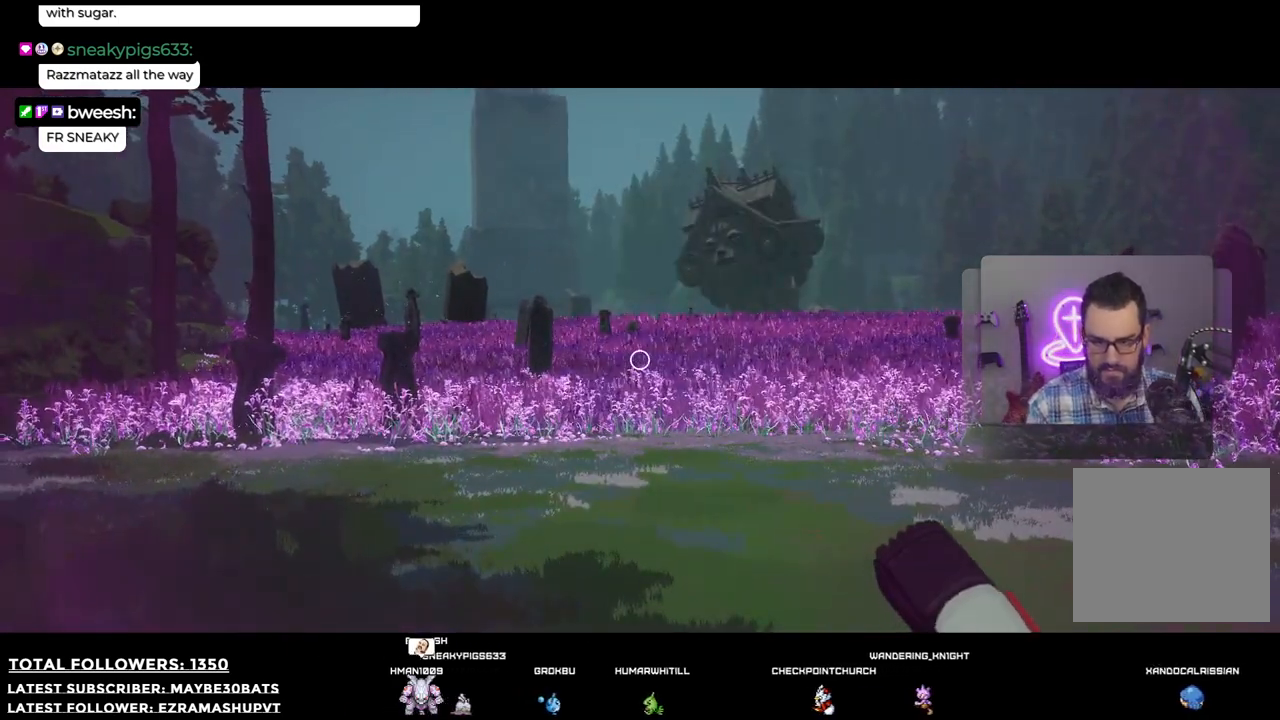
{"buttons": ["R2"], "left_stick": "center", "right_stick": "center", "events": [[19, "right_stick", "center"], [312, "R2", "down"]]}
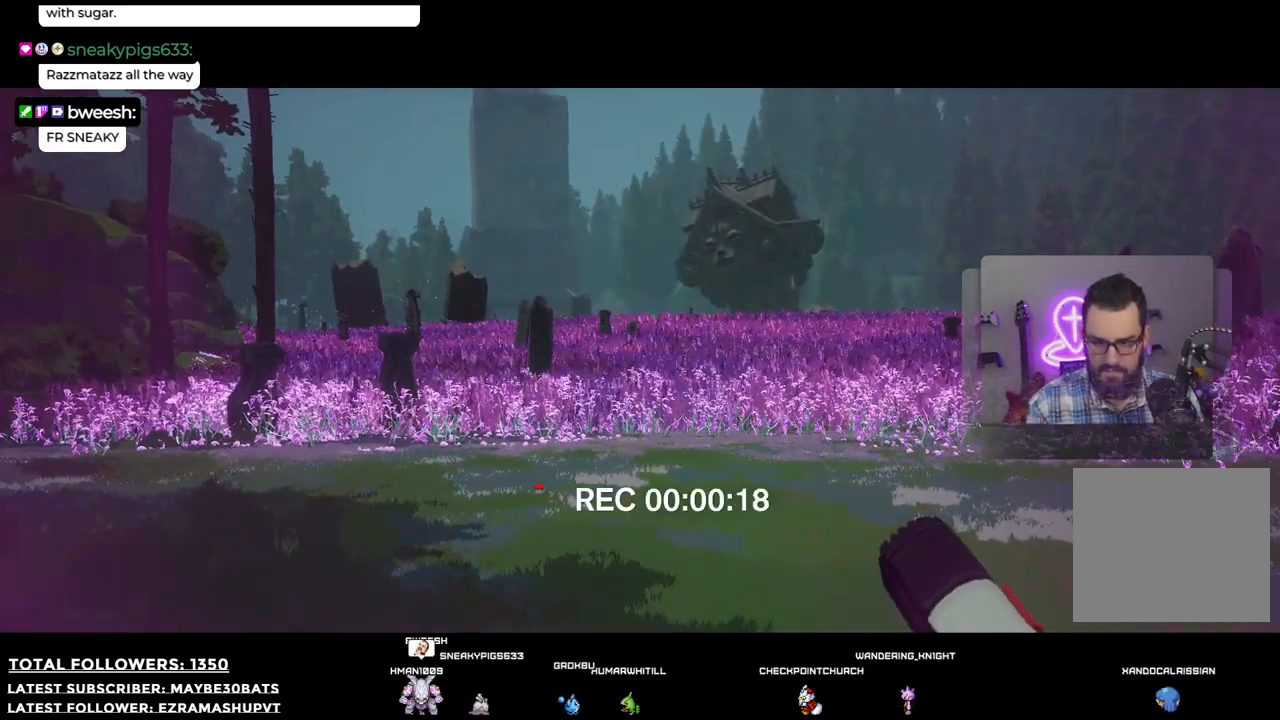
{"buttons": [], "left_stick": "center", "right_stick": "center", "events": [[146, "R2", "up"]]}
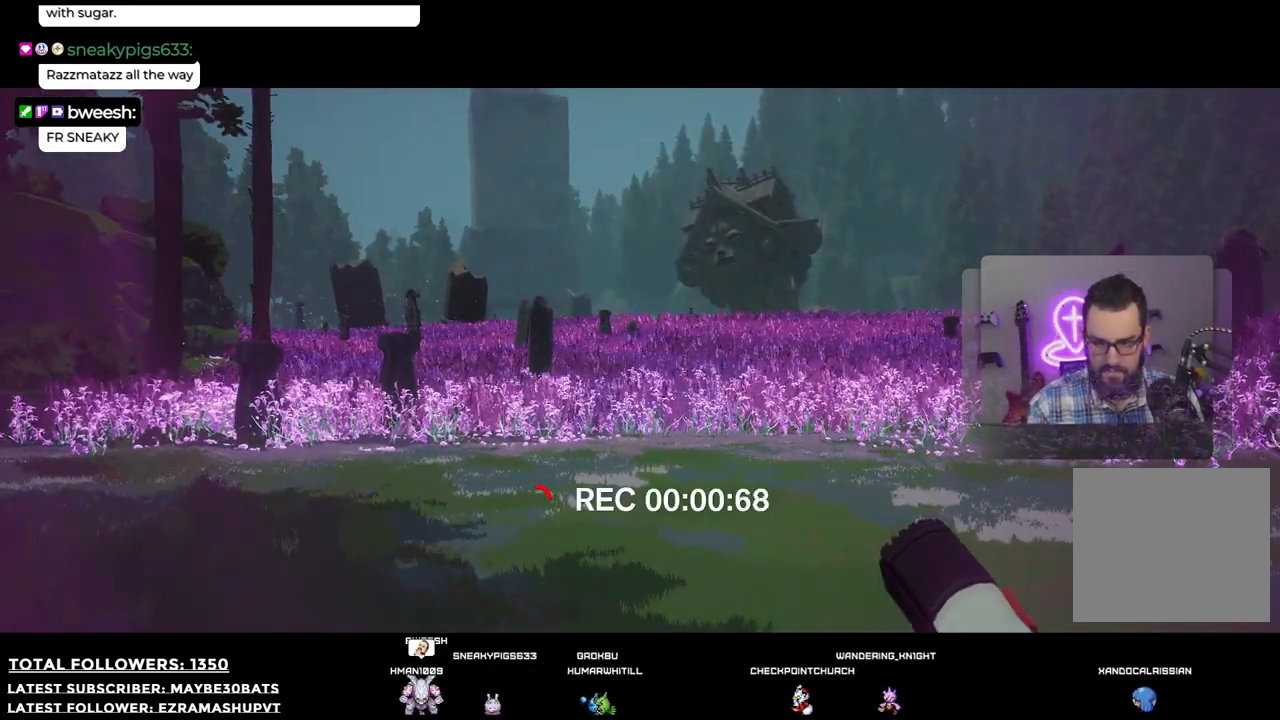
{"buttons": [], "left_stick": "center", "right_stick": "right", "events": [[55, "right_stick", "right"]]}